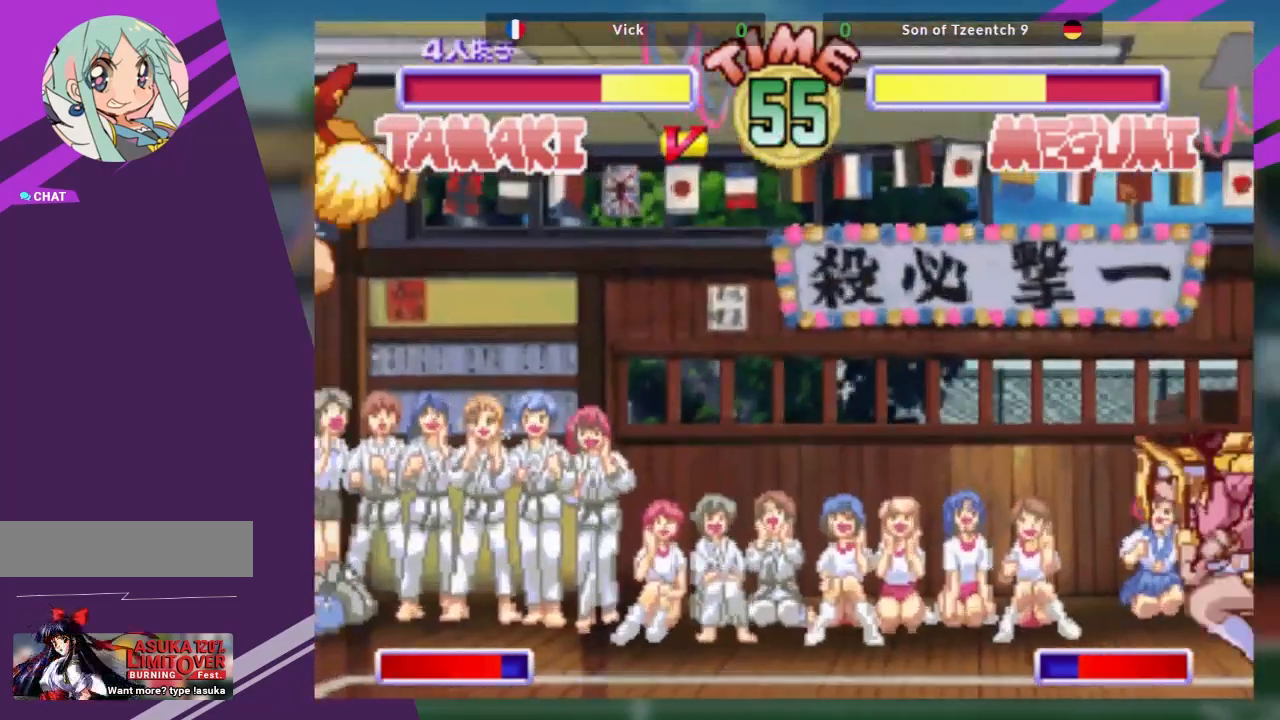
Gameplay with a controller (arcade stick); each line is a JSON object with the inputs held at the frame after it. "events" lists button and stick changes between this image and that frame as [ms after this image, input, new state], when the widget could be followed in between. Not read: L3 R3 other_buttons.
{"buttons": [], "left_stick": "center", "events": [[200, "left_stick", "up-left"], [317, "TRIANGLE", "down"], [383, "left_stick", "center"], [467, "TRIANGLE", "up"]]}
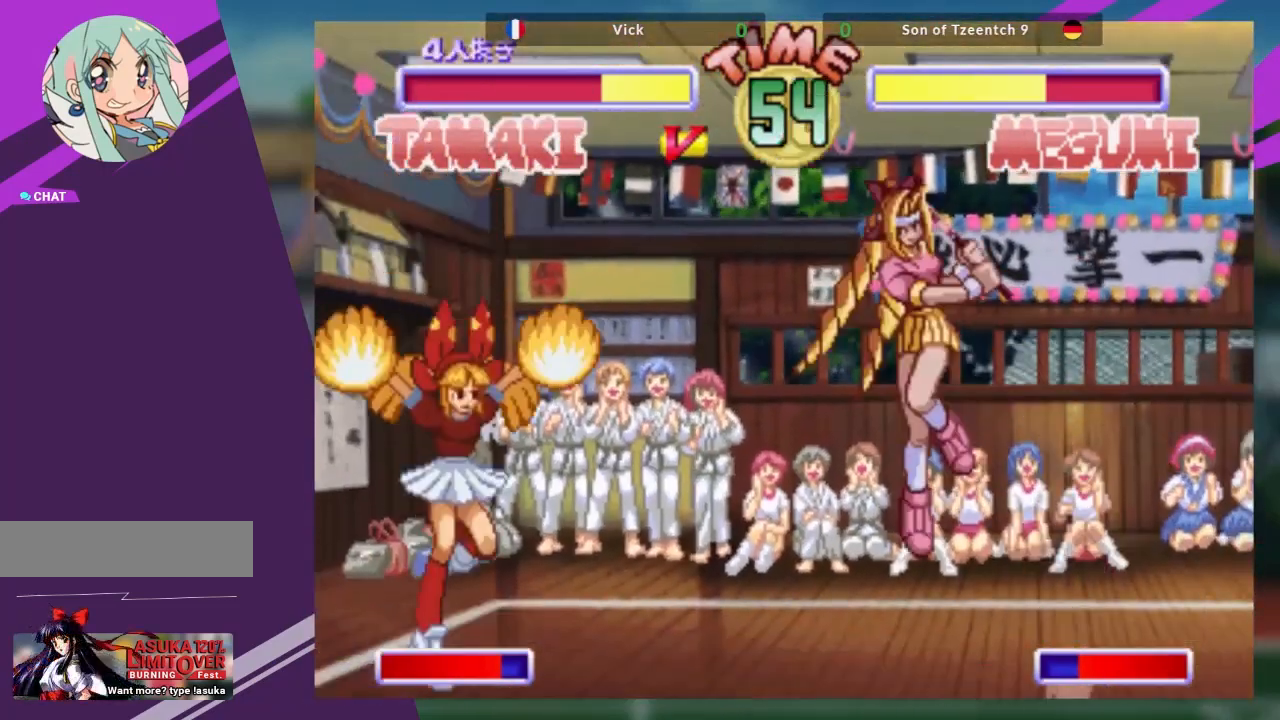
{"buttons": [], "left_stick": "left", "events": [[117, "left_stick", "right"], [167, "left_stick", "up-right"], [400, "left_stick", "left"]]}
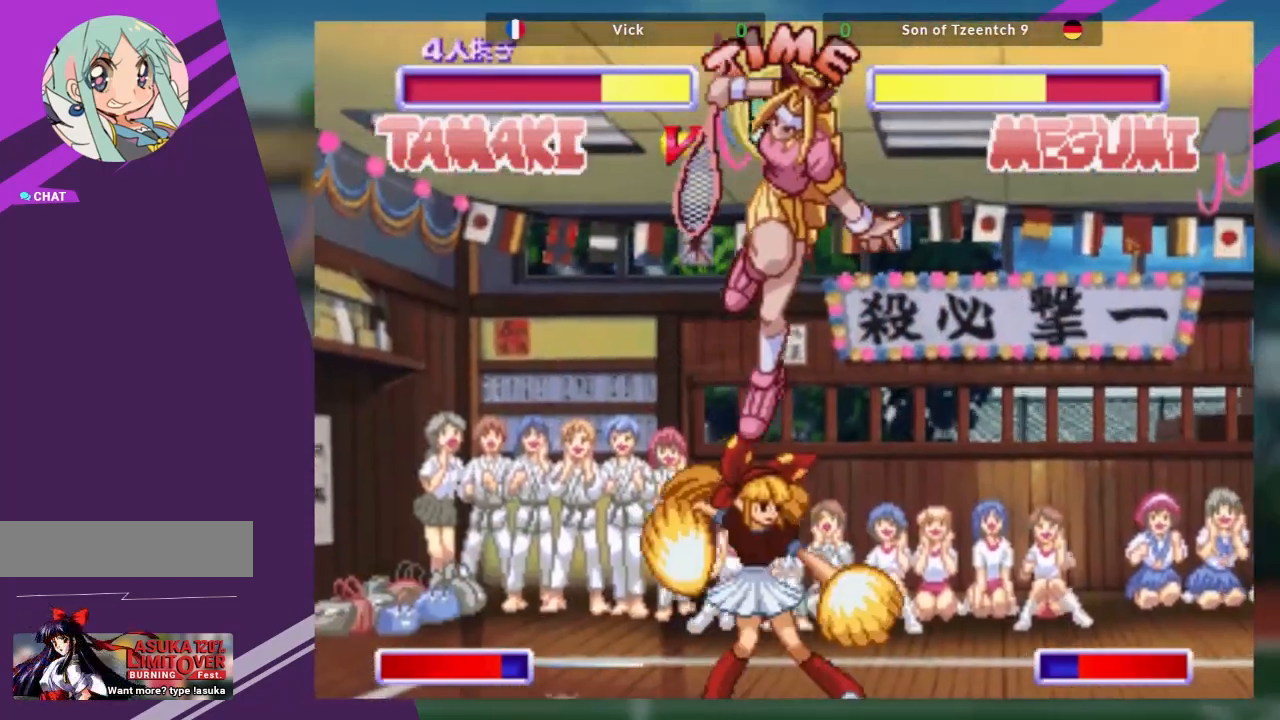
{"buttons": [], "left_stick": "center", "events": [[66, "left_stick", "center"], [116, "left_stick", "right"], [300, "R1", "down"], [417, "left_stick", "center"], [483, "R1", "up"]]}
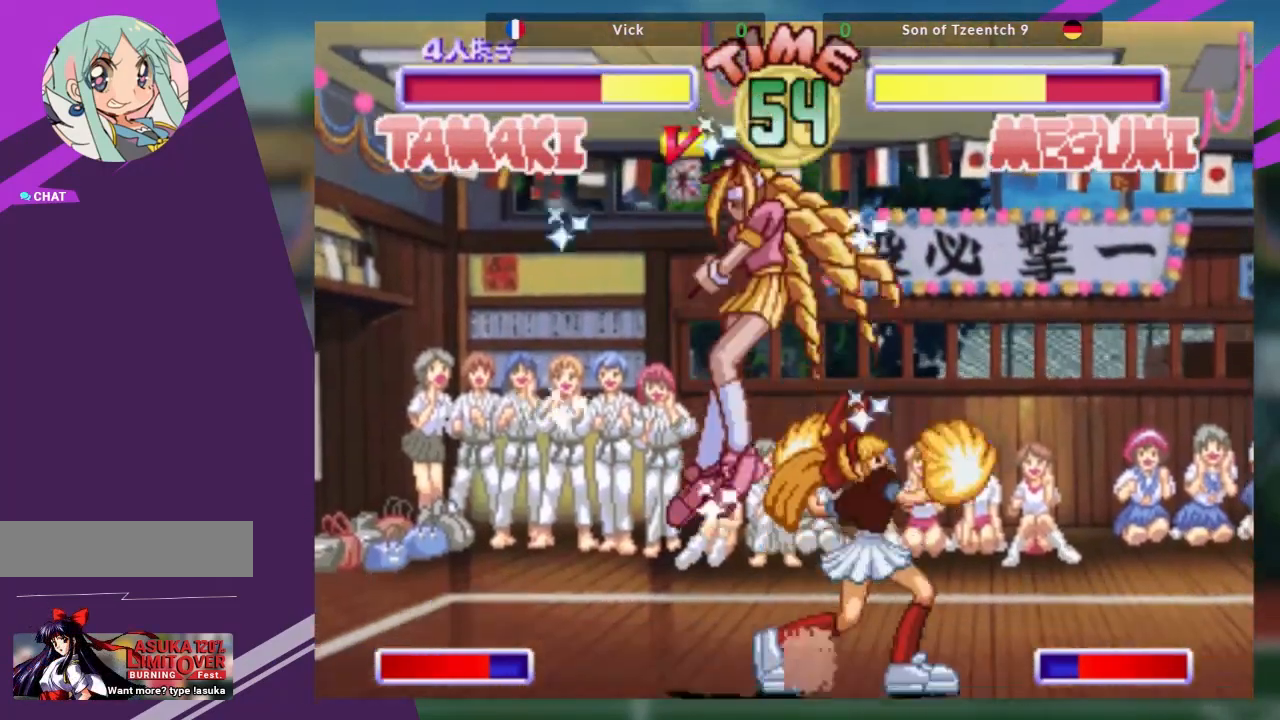
{"buttons": ["TRIANGLE"], "left_stick": "down-left", "events": [[184, "left_stick", "down"], [234, "left_stick", "down-left"], [300, "SQUARE", "down"], [434, "SQUARE", "up"], [467, "TRIANGLE", "down"]]}
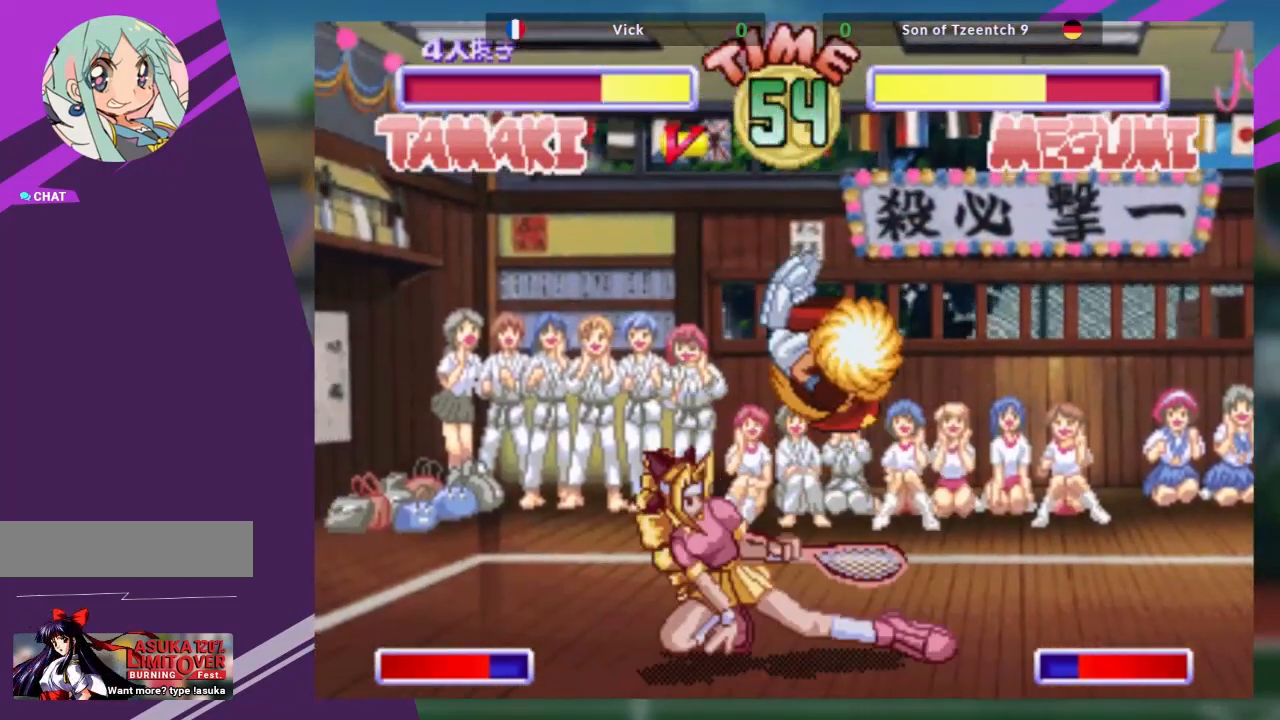
{"buttons": [], "left_stick": "center", "events": [[100, "TRIANGLE", "up"], [183, "left_stick", "center"], [266, "left_stick", "left"], [350, "left_stick", "center"]]}
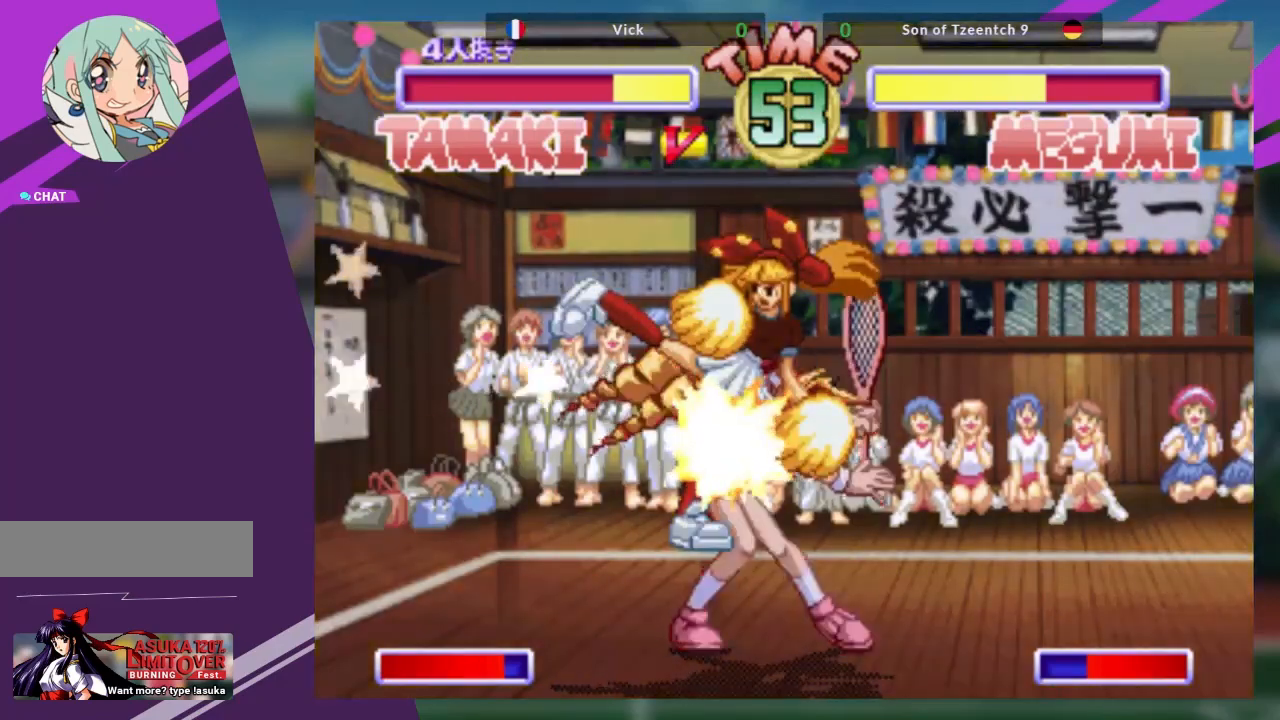
{"buttons": ["CROSS"], "left_stick": "down", "events": [[400, "left_stick", "down"], [450, "CROSS", "down"]]}
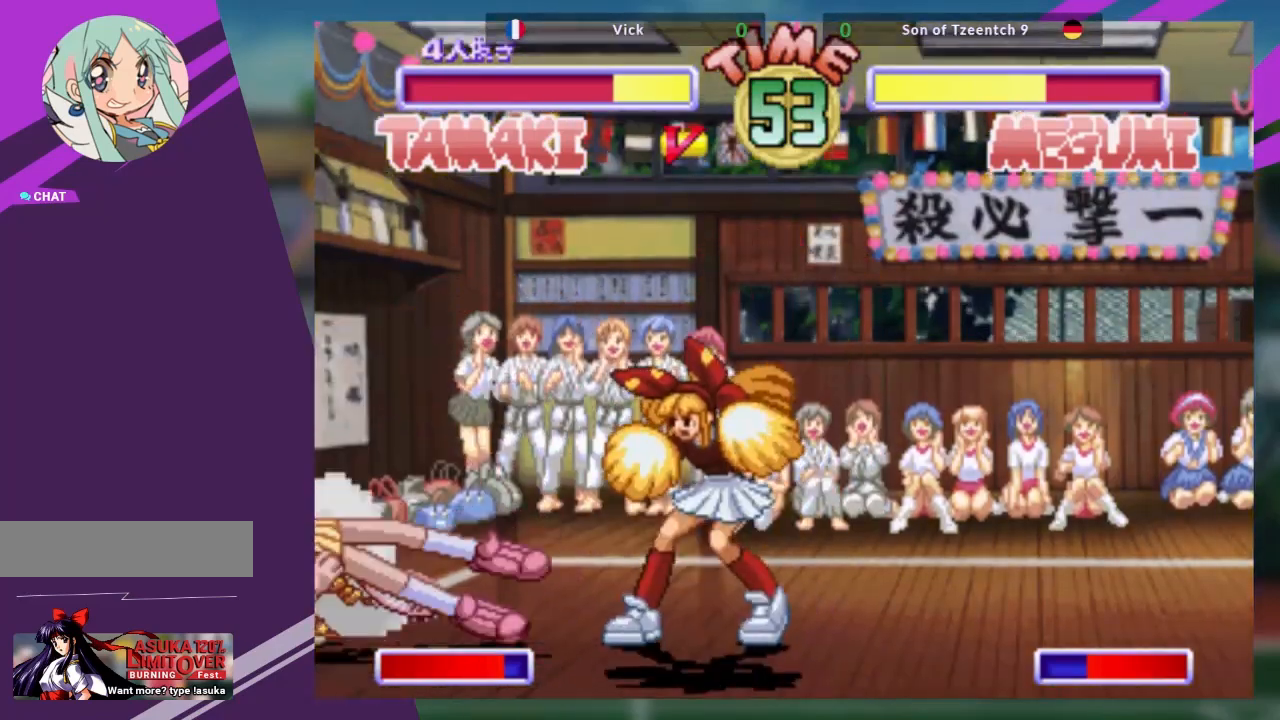
{"buttons": [], "left_stick": "down", "events": [[116, "CROSS", "up"], [183, "CROSS", "down"], [333, "CROSS", "up"]]}
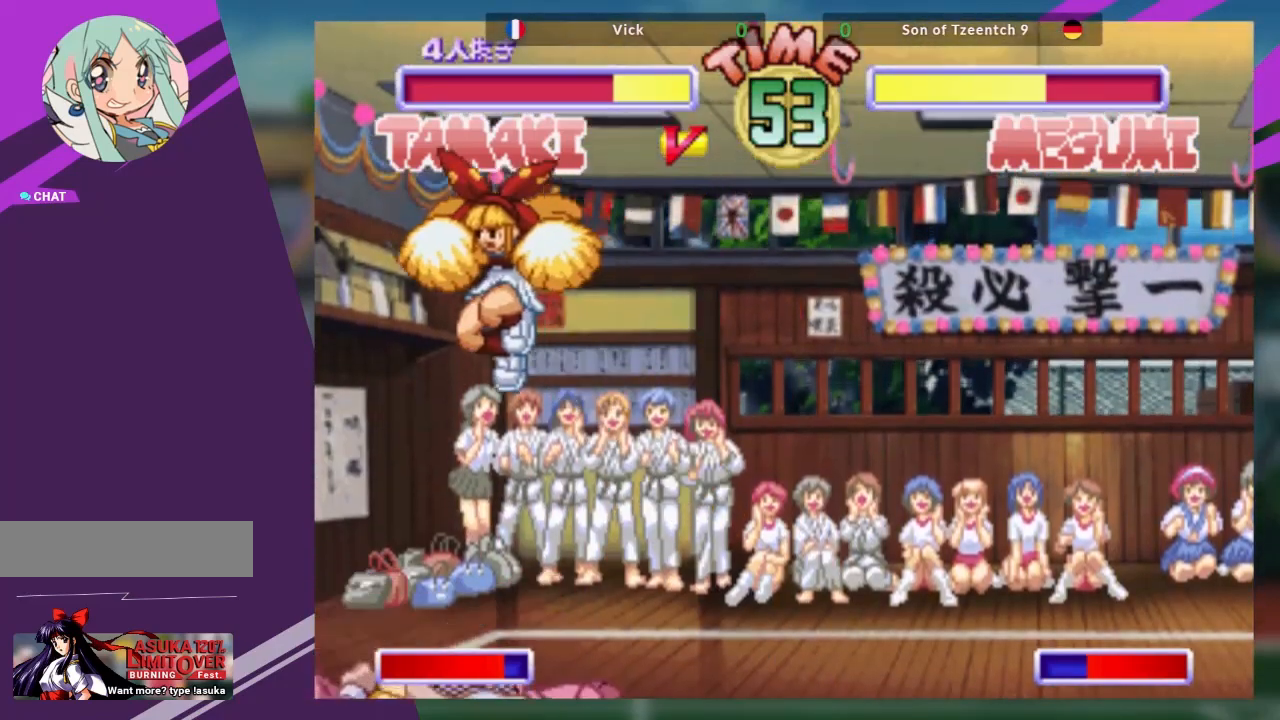
{"buttons": [], "left_stick": "down", "events": [[250, "left_stick", "center"], [434, "left_stick", "down"]]}
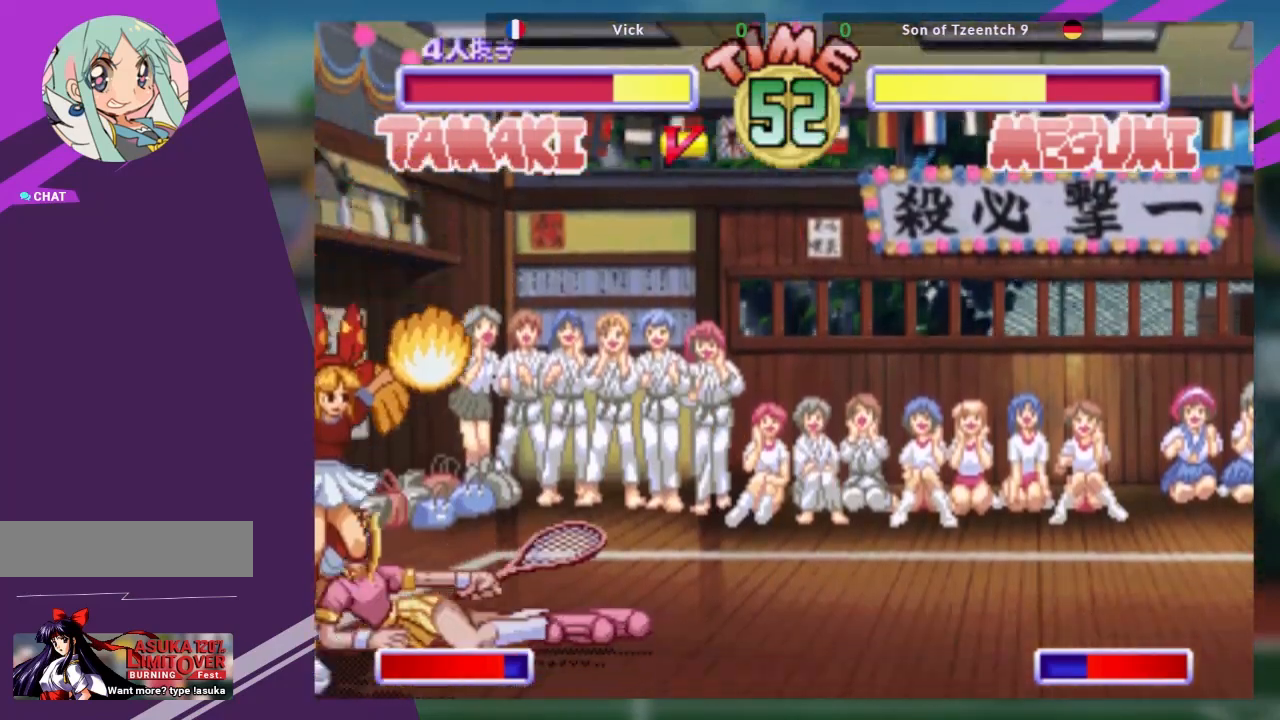
{"buttons": ["SQUARE"], "left_stick": "down", "events": [[133, "SQUARE", "down"], [183, "SQUARE", "up"], [183, "left_stick", "center"], [233, "left_stick", "down"], [283, "SQUARE", "down"], [300, "left_stick", "center"], [350, "SQUARE", "up"], [350, "left_stick", "down"], [450, "SQUARE", "down"]]}
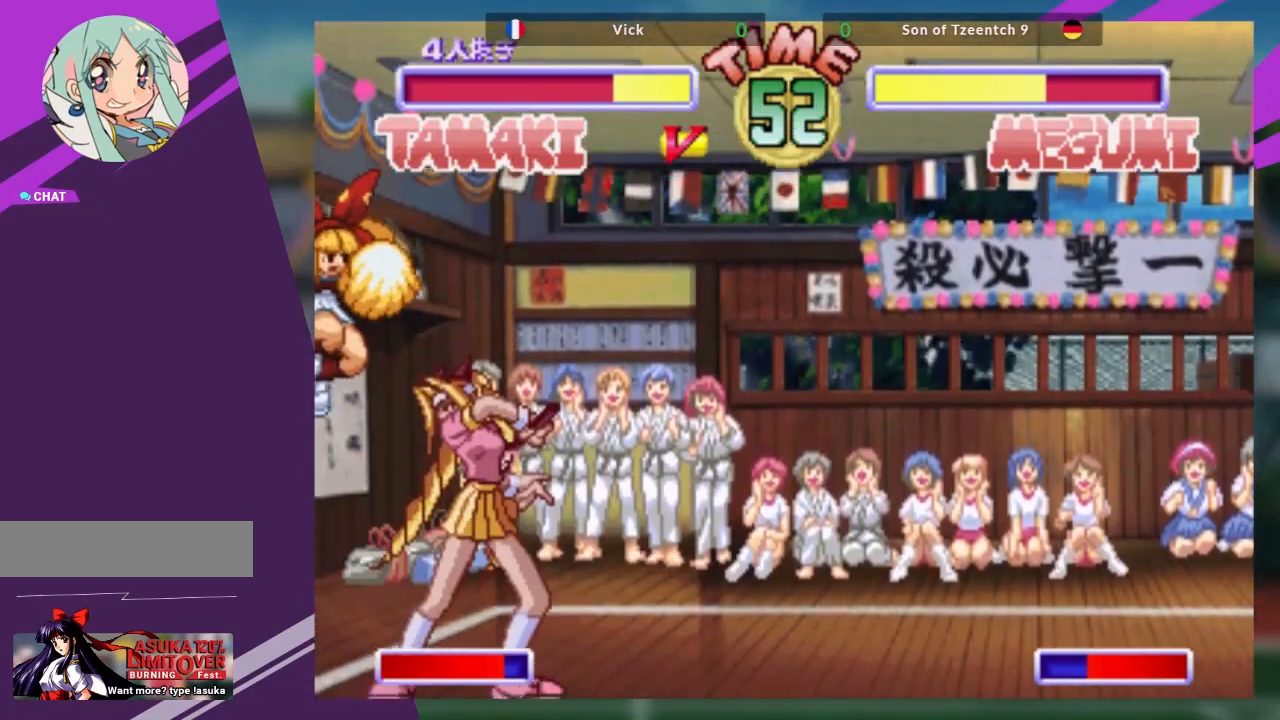
{"buttons": [], "left_stick": "center", "events": [[17, "SQUARE", "up"], [67, "SQUARE", "down"], [100, "left_stick", "center"], [167, "SQUARE", "up"]]}
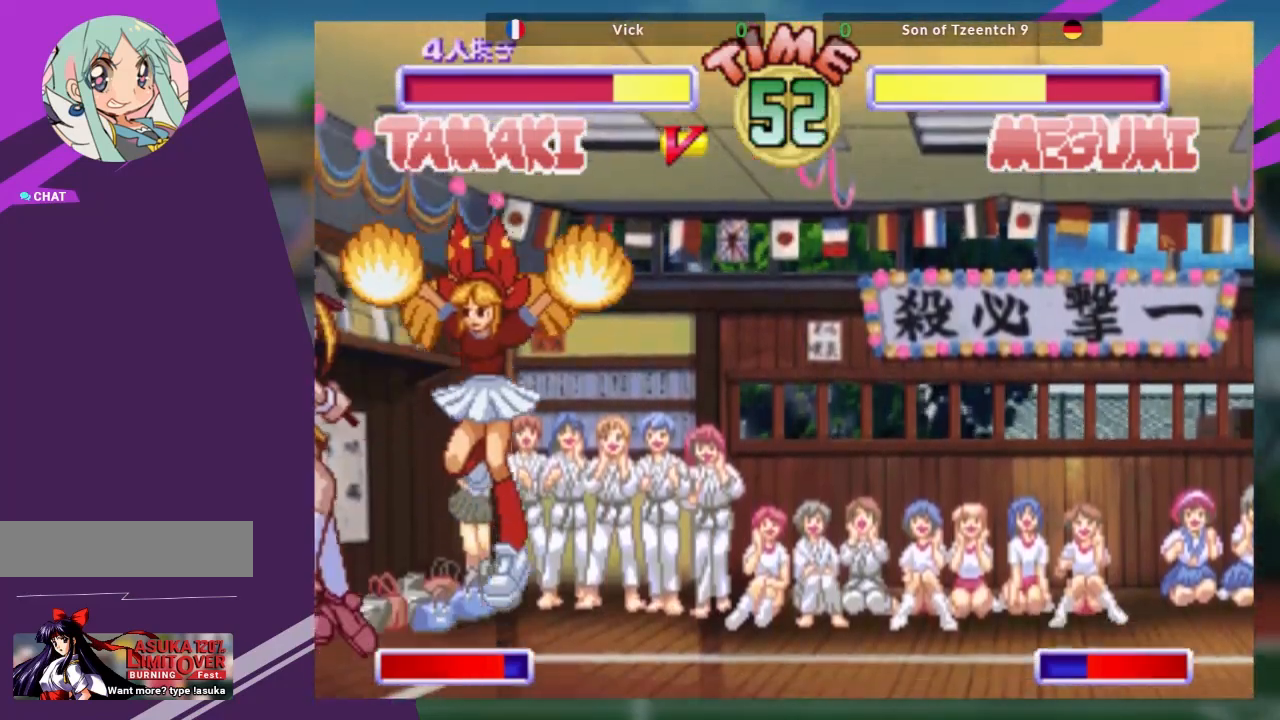
{"buttons": ["SQUARE"], "left_stick": "down", "events": [[233, "left_stick", "down"], [300, "left_stick", "center"], [350, "SQUARE", "down"], [350, "left_stick", "down"], [417, "SQUARE", "up"], [500, "SQUARE", "down"]]}
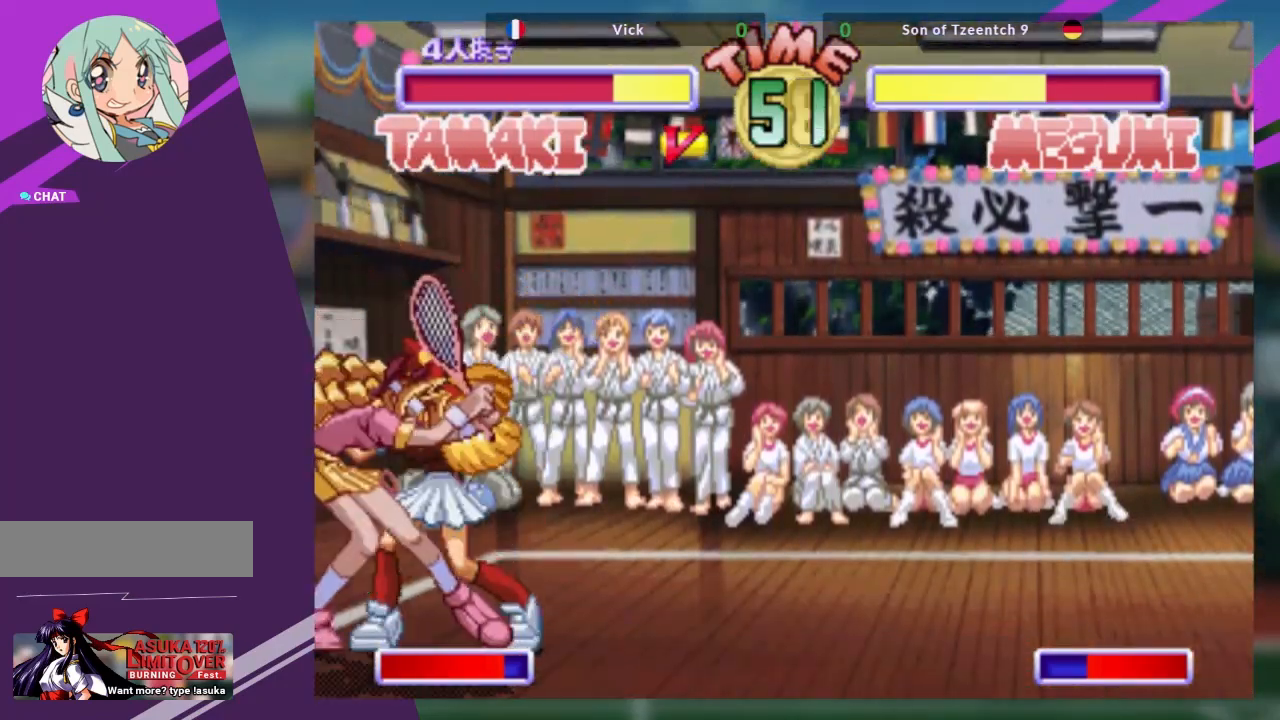
{"buttons": ["SQUARE", "TRIANGLE"], "left_stick": "down", "events": [[67, "SQUARE", "up"], [83, "left_stick", "center"], [117, "SQUARE", "down"], [267, "SQUARE", "up"], [417, "TRIANGLE", "down"], [417, "left_stick", "down"], [484, "SQUARE", "down"]]}
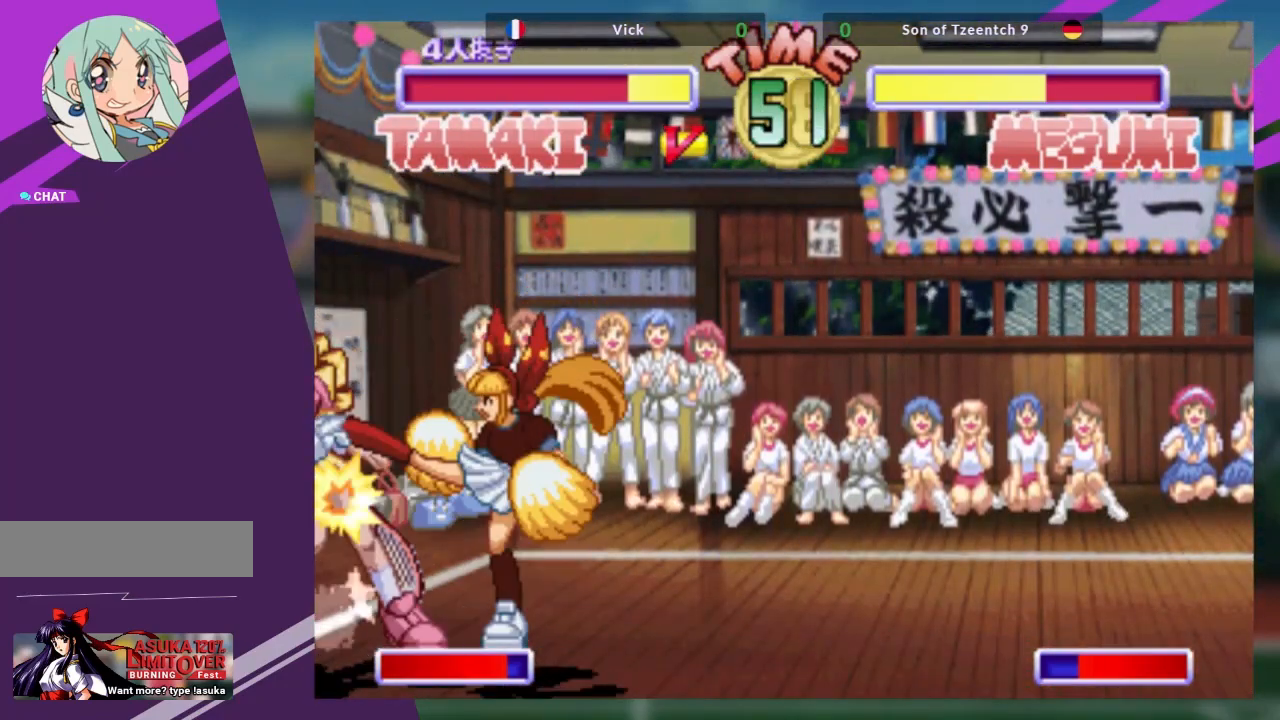
{"buttons": ["SQUARE"], "left_stick": "down", "events": [[66, "TRIANGLE", "up"], [133, "SQUARE", "up"], [183, "TRIANGLE", "down"], [216, "SQUARE", "down"], [266, "TRIANGLE", "up"], [333, "SQUARE", "up"], [367, "TRIANGLE", "down"], [433, "SQUARE", "down"], [483, "TRIANGLE", "up"]]}
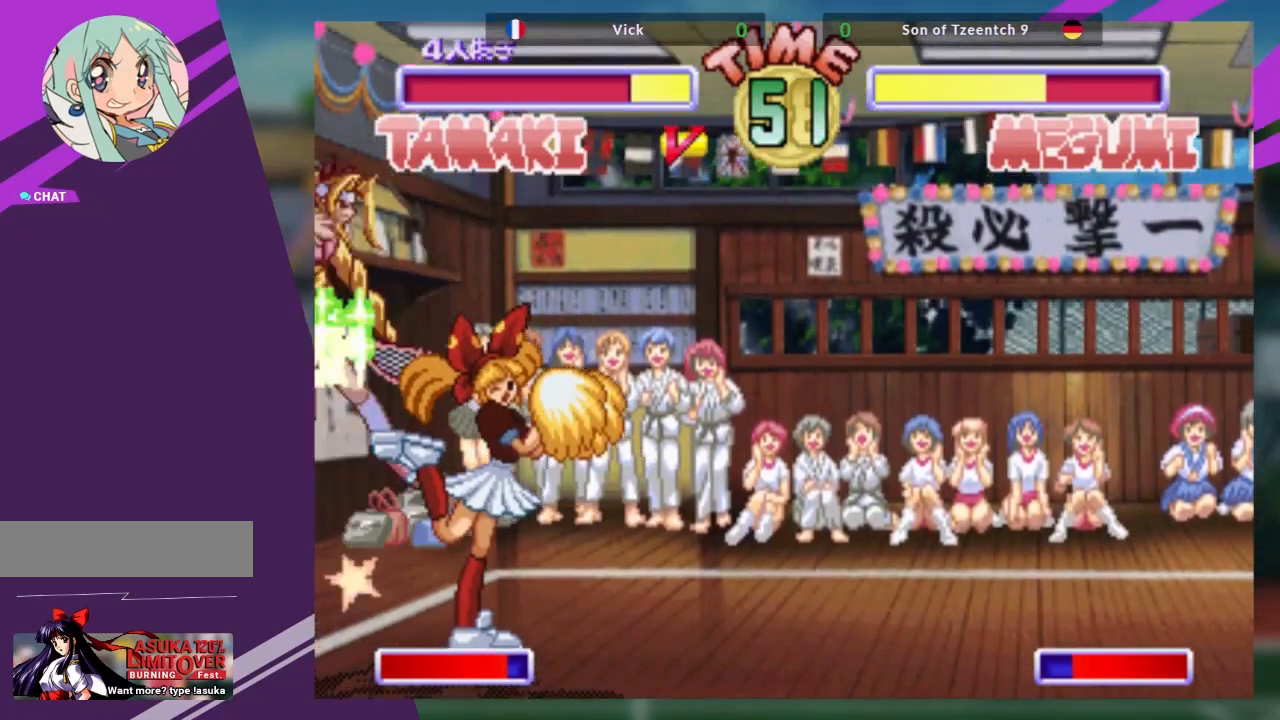
{"buttons": [], "left_stick": "center", "events": [[50, "SQUARE", "up"], [67, "TRIANGLE", "down"], [150, "SQUARE", "down"], [184, "TRIANGLE", "up"], [250, "SQUARE", "up"], [317, "left_stick", "center"], [417, "left_stick", "down"], [501, "left_stick", "center"]]}
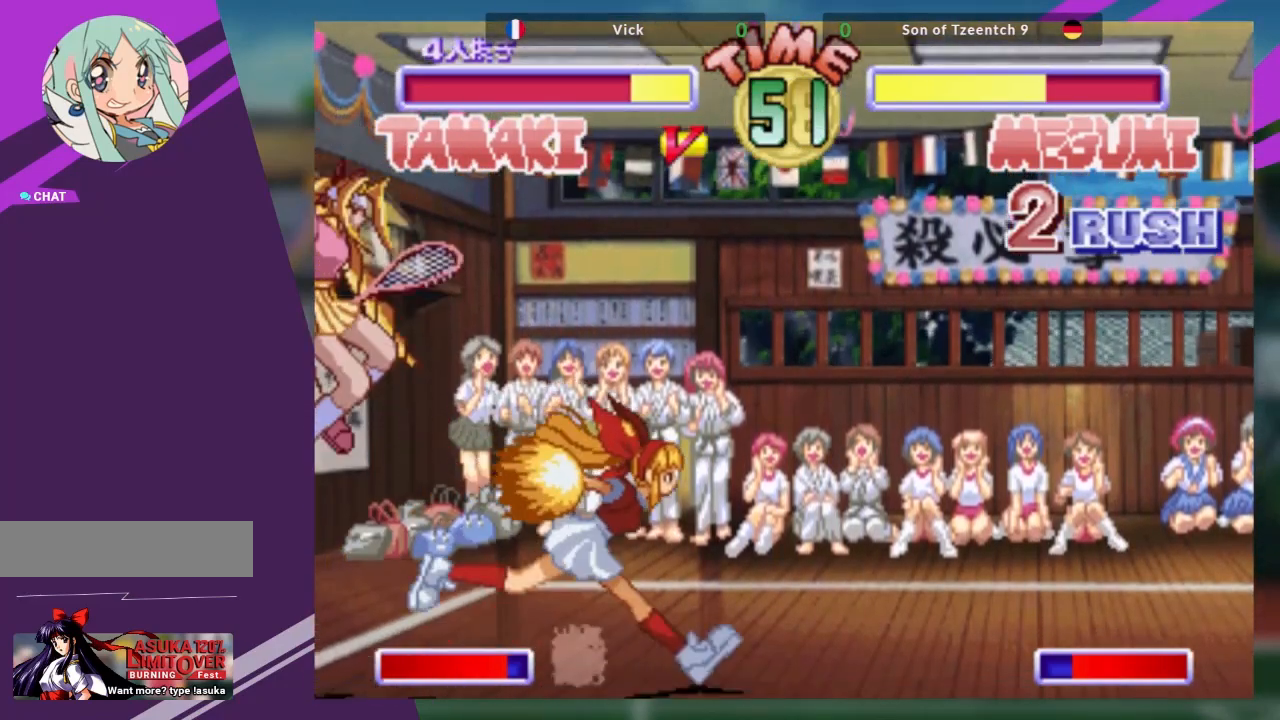
{"buttons": [], "left_stick": "center", "events": [[50, "left_stick", "down"], [100, "SQUARE", "down"], [166, "left_stick", "center"], [200, "SQUARE", "up"], [216, "left_stick", "down"], [283, "SQUARE", "down"], [367, "left_stick", "center"], [383, "SQUARE", "up"]]}
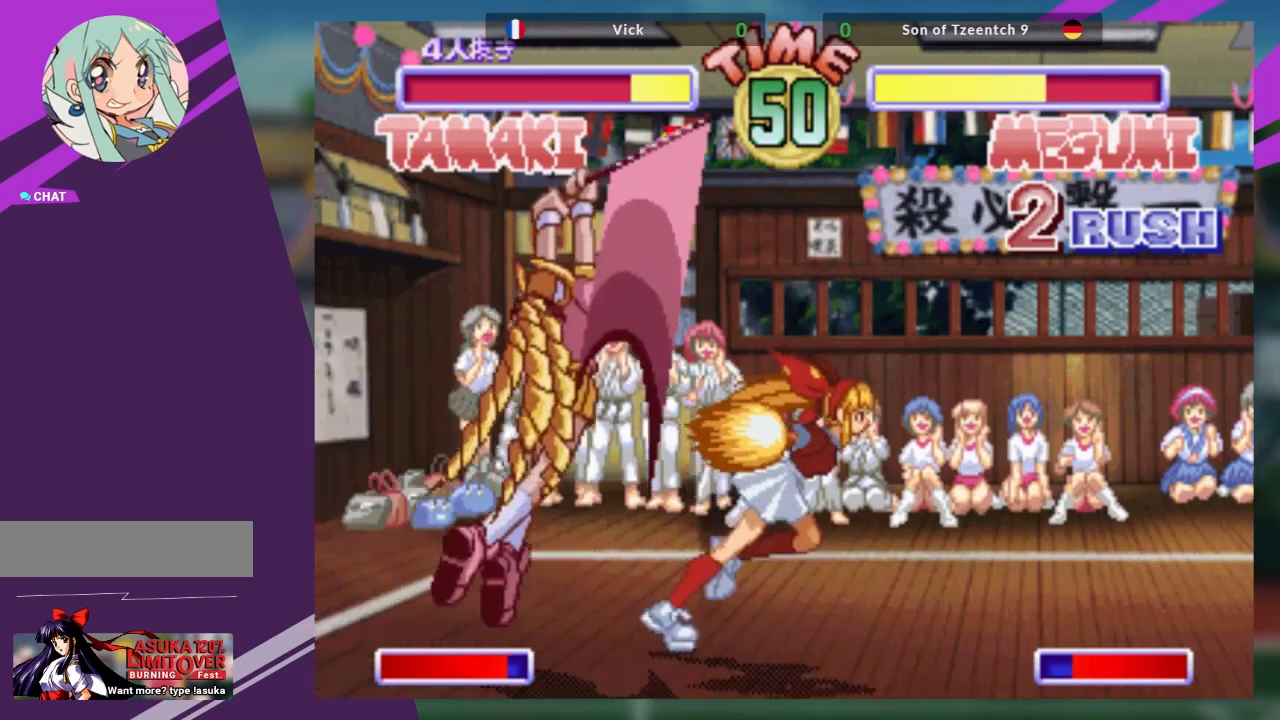
{"buttons": [], "left_stick": "down", "events": [[367, "left_stick", "down"], [434, "left_stick", "center"], [501, "left_stick", "down"]]}
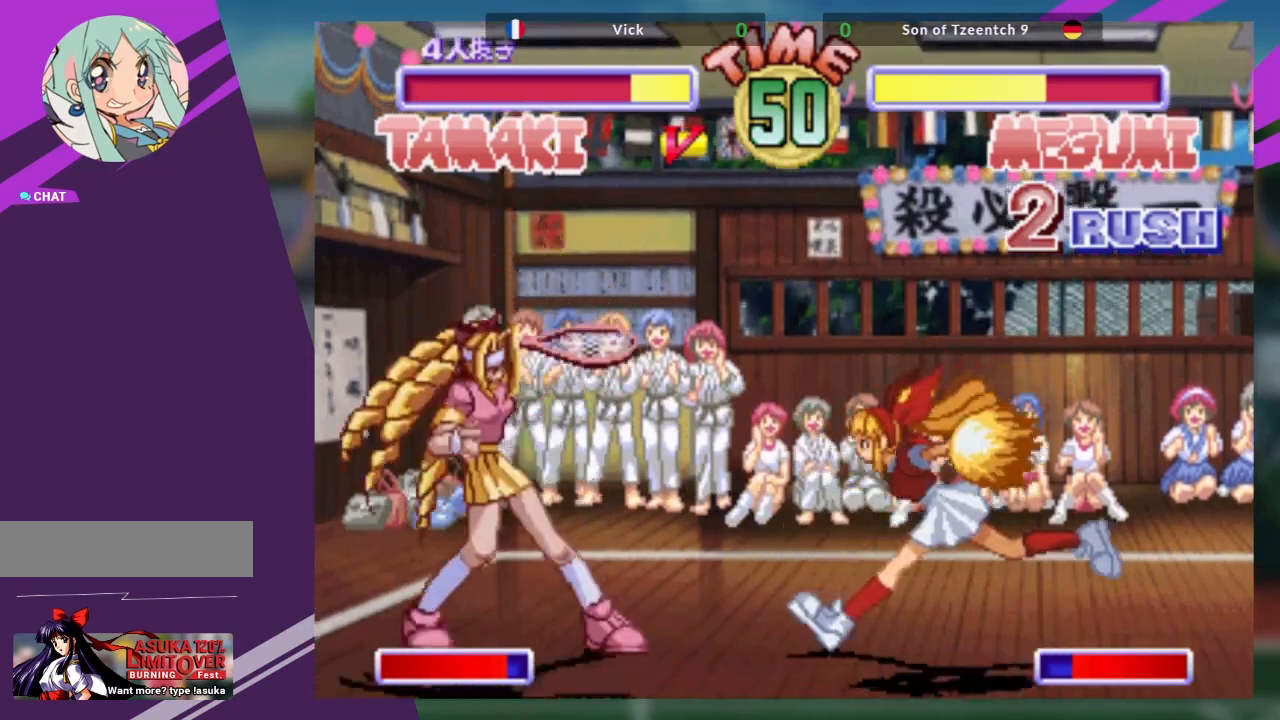
{"buttons": [], "left_stick": "center", "events": [[16, "SQUARE", "down"], [116, "SQUARE", "up"], [116, "left_stick", "center"], [166, "left_stick", "down"], [200, "SQUARE", "down"], [266, "left_stick", "center"], [300, "SQUARE", "up"]]}
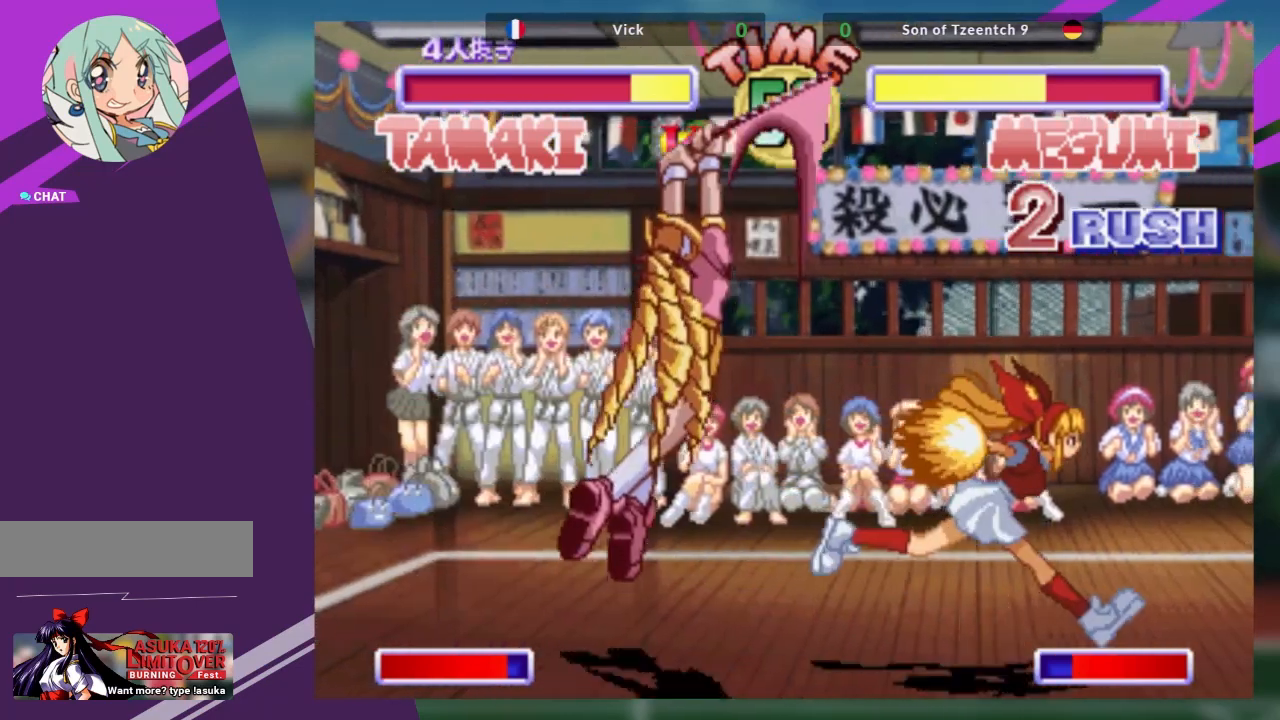
{"buttons": [], "left_stick": "left", "events": [[401, "left_stick", "left"]]}
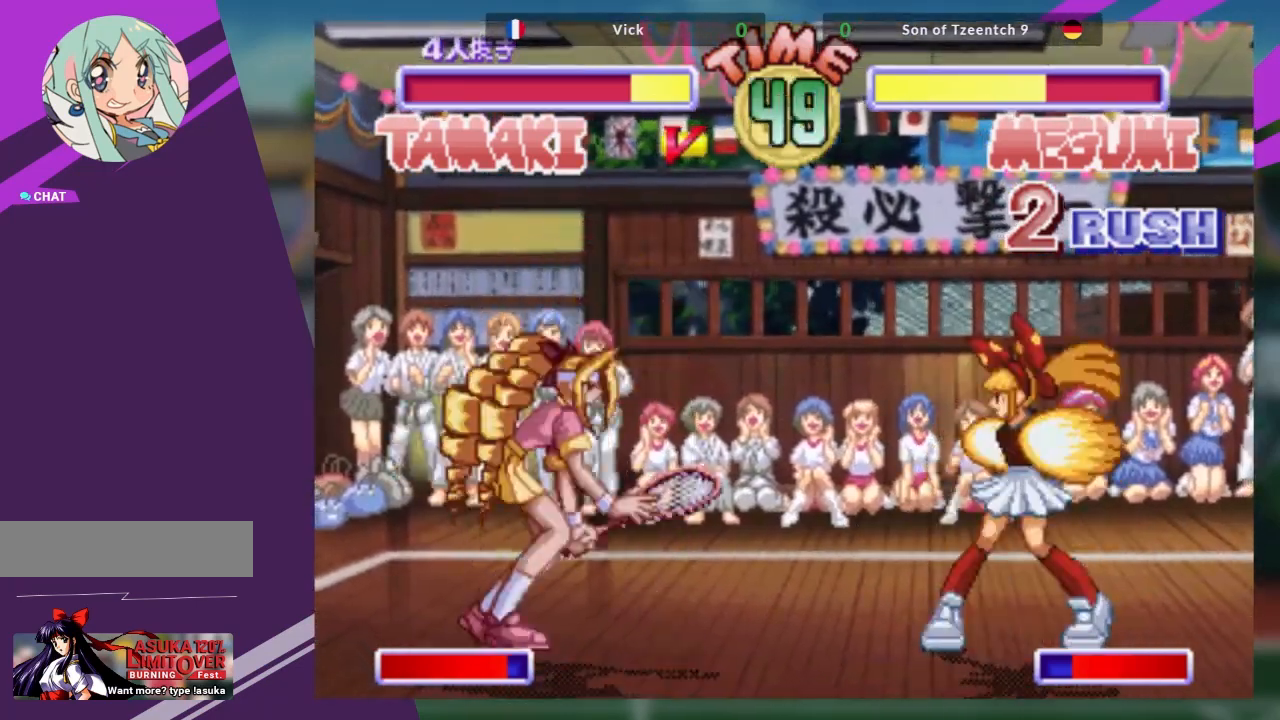
{"buttons": [], "left_stick": "left", "events": []}
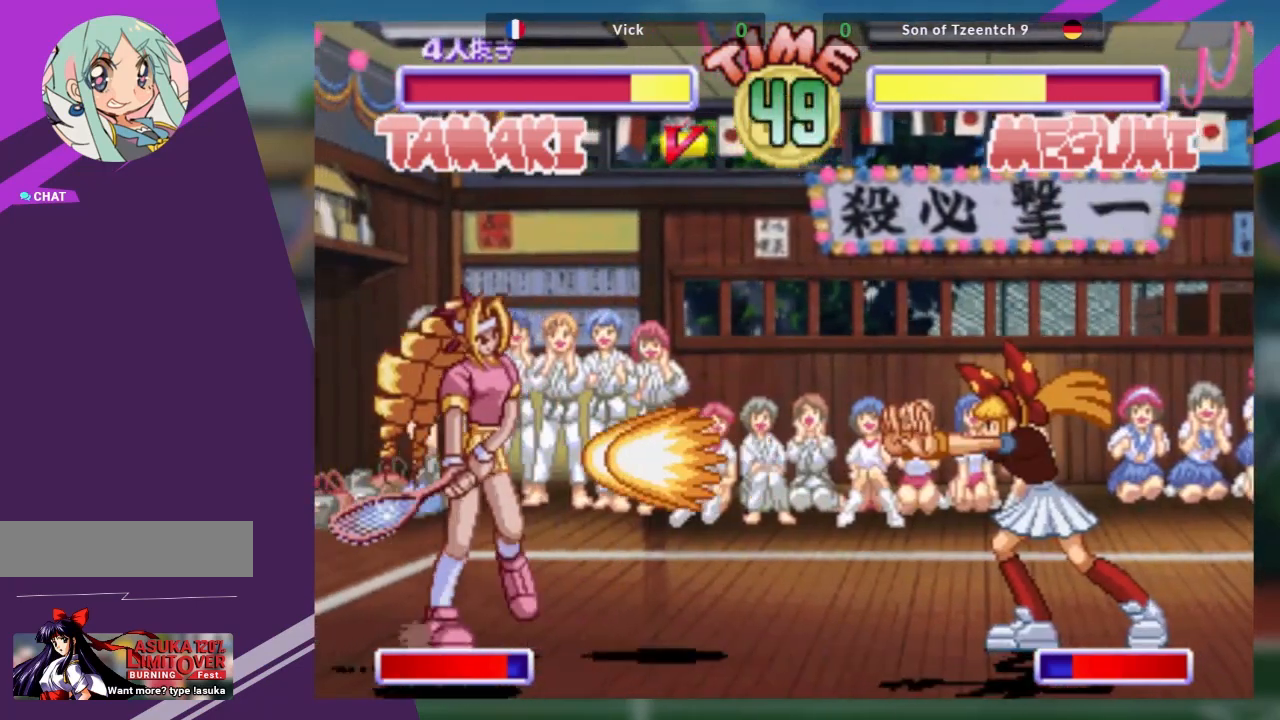
{"buttons": [], "left_stick": "left", "events": []}
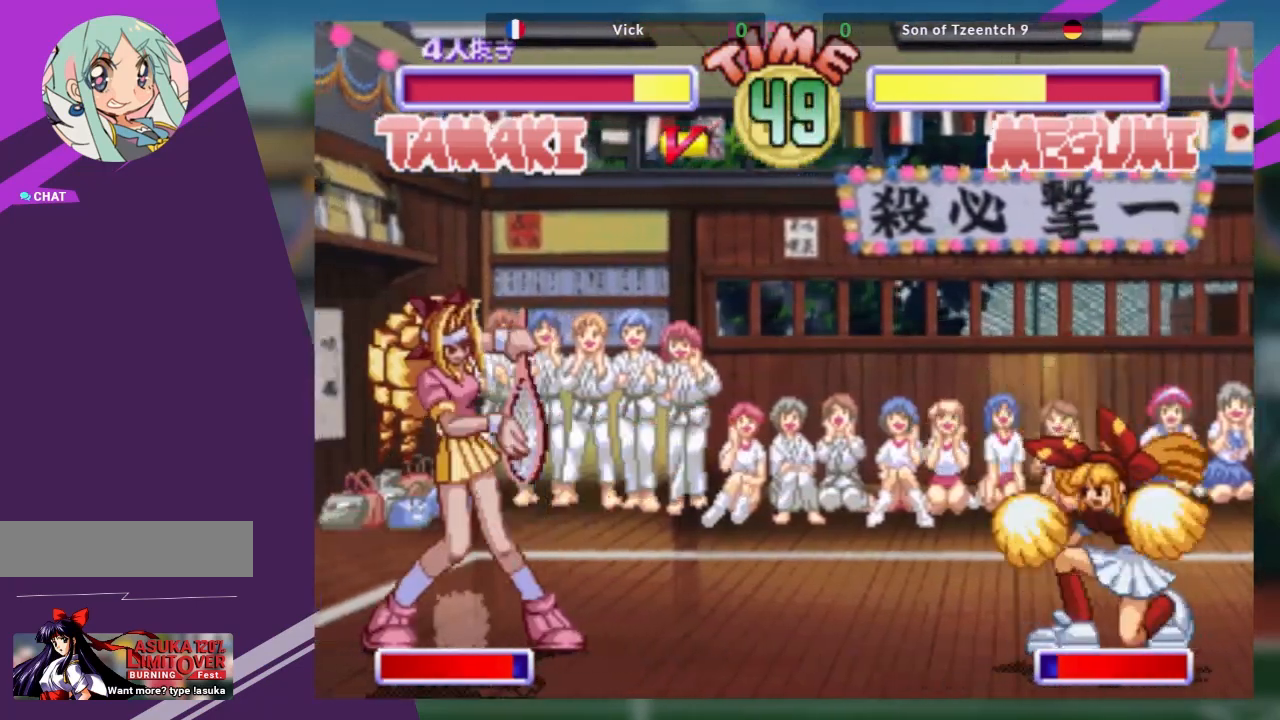
{"buttons": [], "left_stick": "up-right", "events": [[83, "left_stick", "down"], [200, "left_stick", "right"], [233, "SQUARE", "down"], [283, "left_stick", "up-right"], [300, "SQUARE", "up"]]}
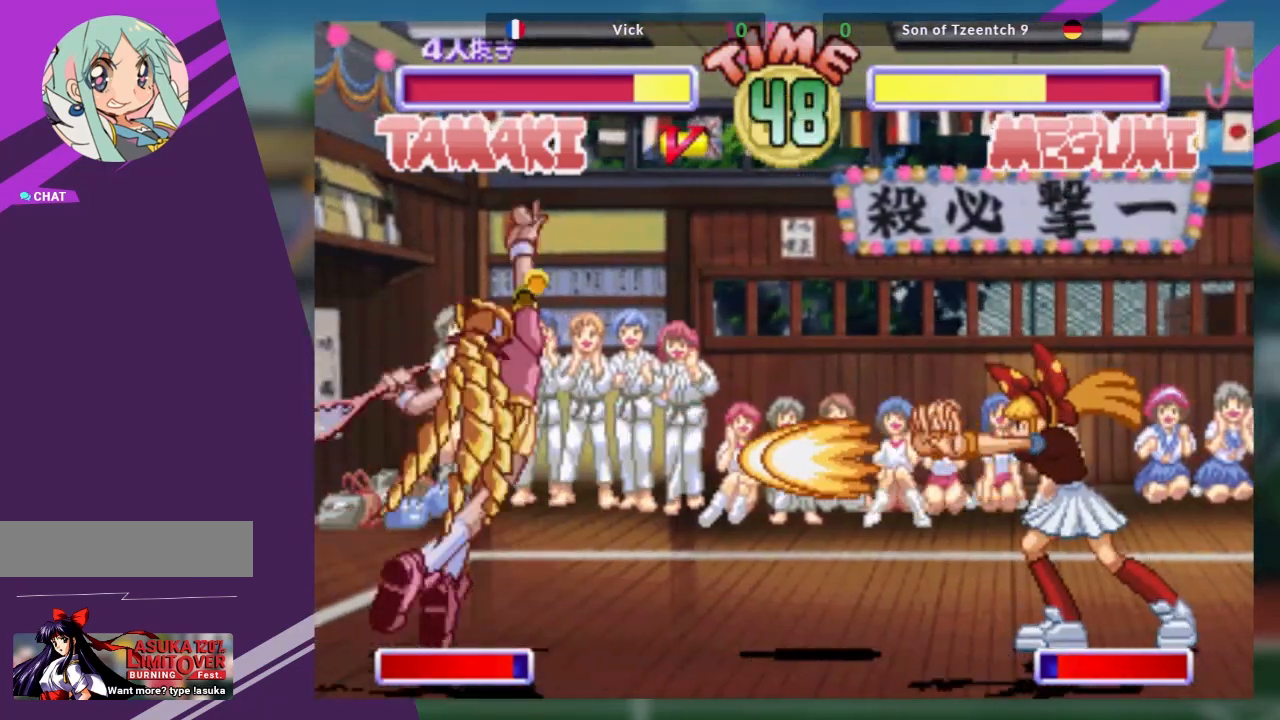
{"buttons": [], "left_stick": "up-right", "events": []}
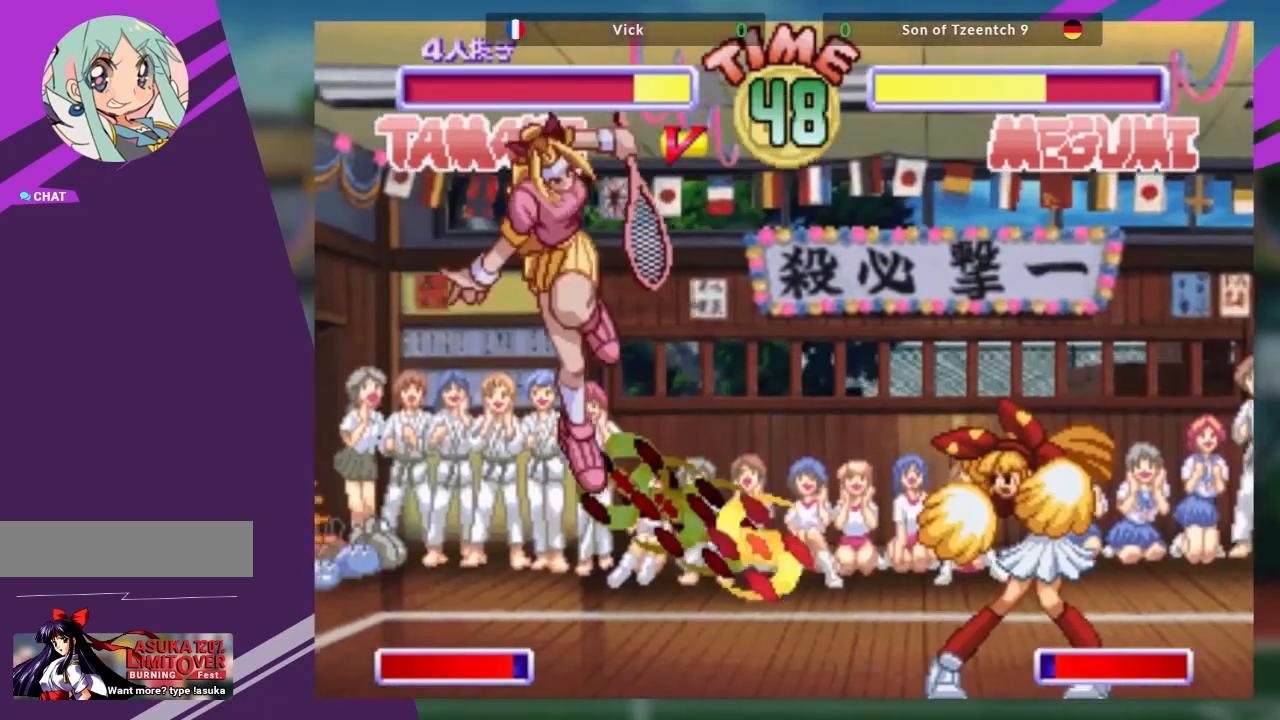
{"buttons": [], "left_stick": "right", "events": [[133, "left_stick", "center"], [267, "left_stick", "right"], [333, "left_stick", "center"], [400, "left_stick", "right"]]}
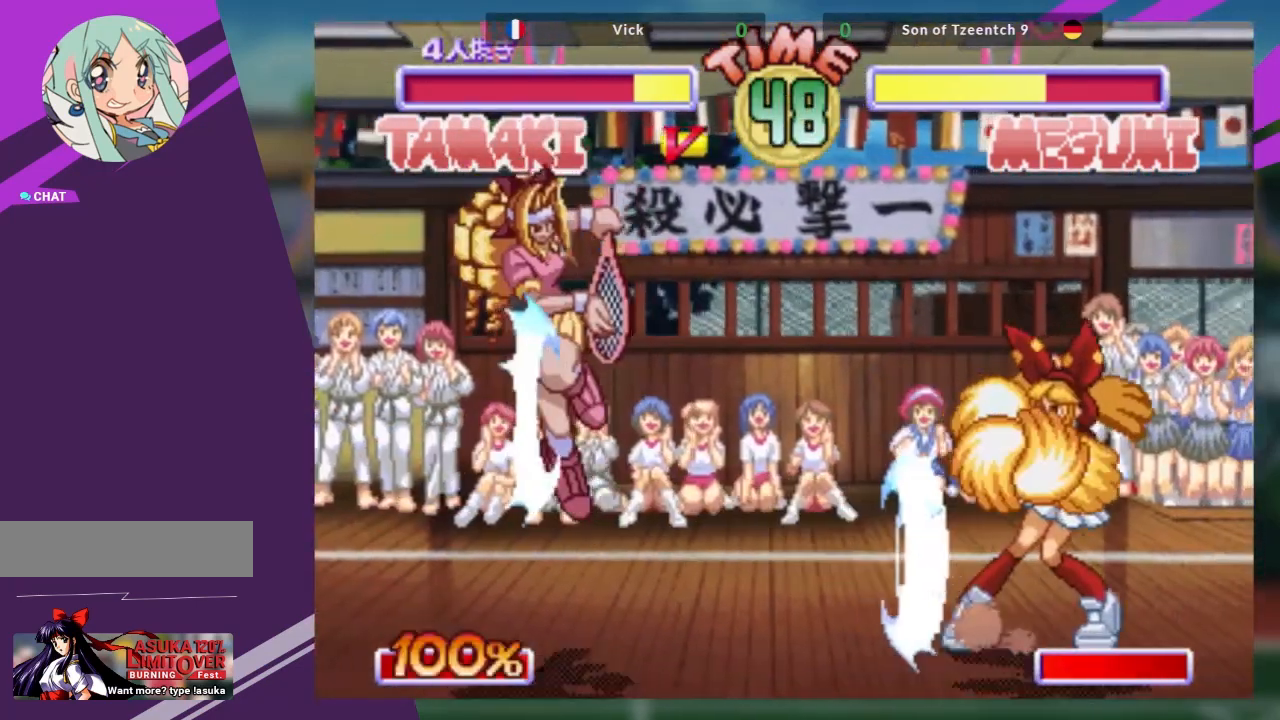
{"buttons": [], "left_stick": "down-left", "events": [[467, "left_stick", "down-left"]]}
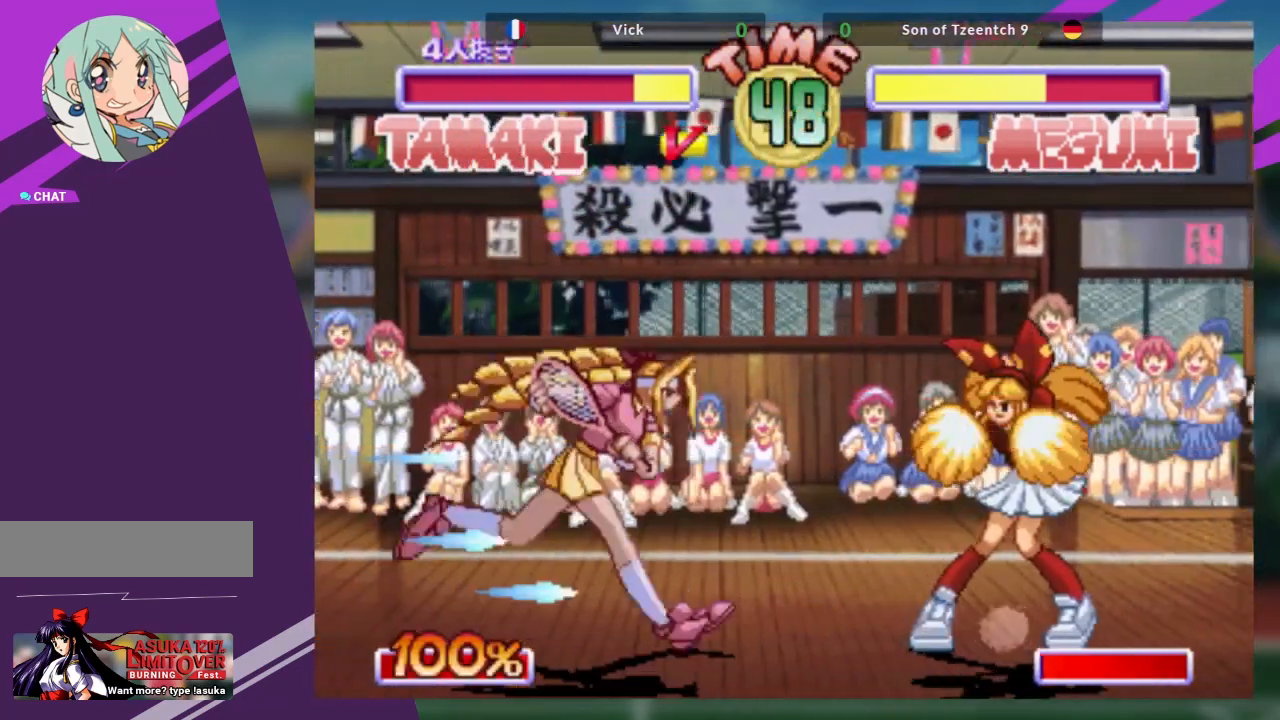
{"buttons": [], "left_stick": "center", "events": [[33, "TRIANGLE", "down"], [50, "left_stick", "center"], [133, "TRIANGLE", "up"]]}
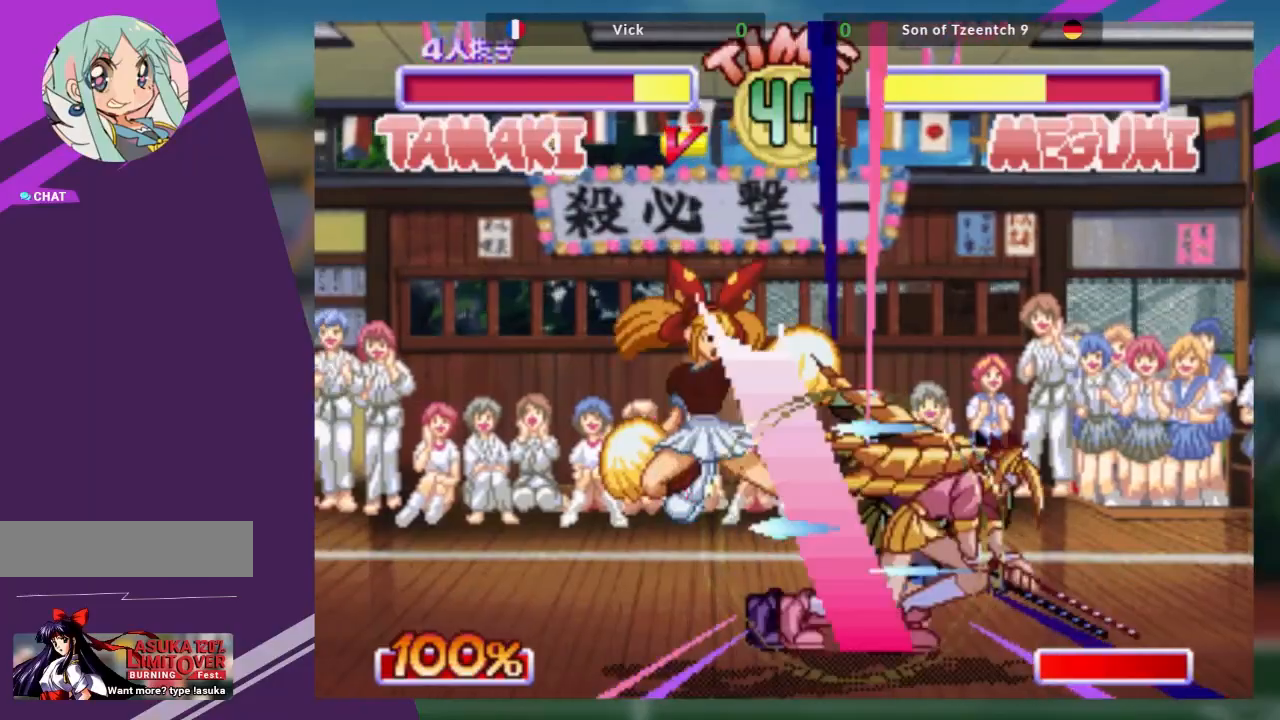
{"buttons": [], "left_stick": "right", "events": [[434, "left_stick", "right"]]}